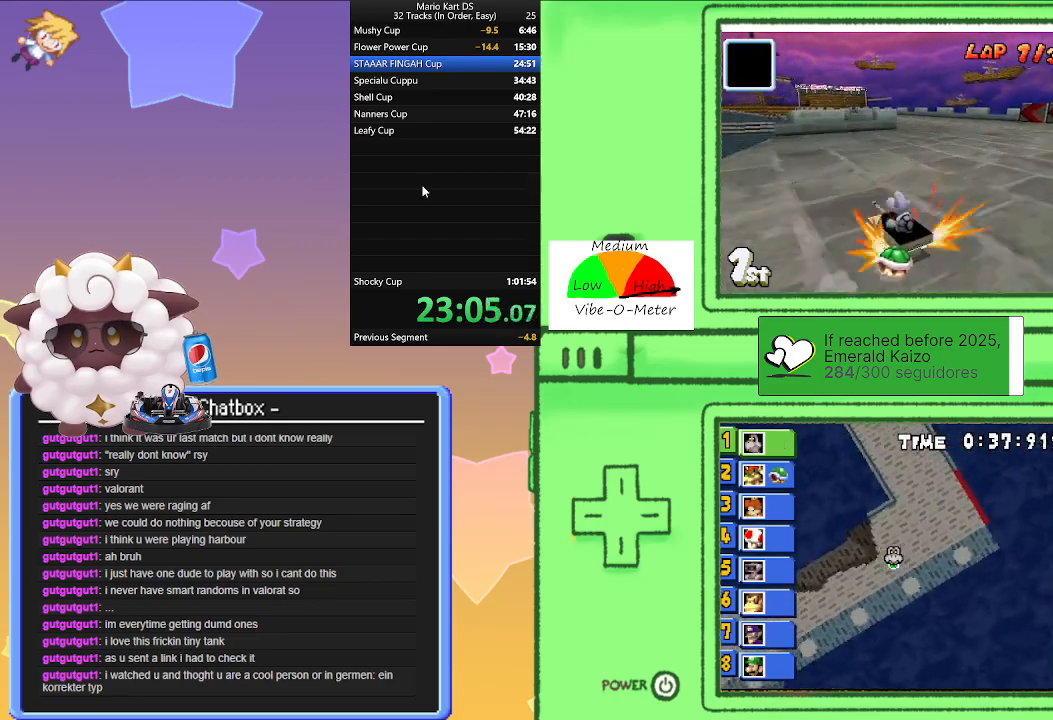
Gameplay with a controller (Nintendo layout); each line is a JSON object with the inputs held at the frame after it. "events" lists button and stick changes between this image and that frame as [ms after this image, input, new state], when the widget could be followed in between. Not read: L2 L3 R3 right_stick.
{"buttons": ["A", "L1"], "left_stick": "center", "events": [[33, "left_stick", "right"], [167, "left_stick", "center"], [317, "R1", "up"]]}
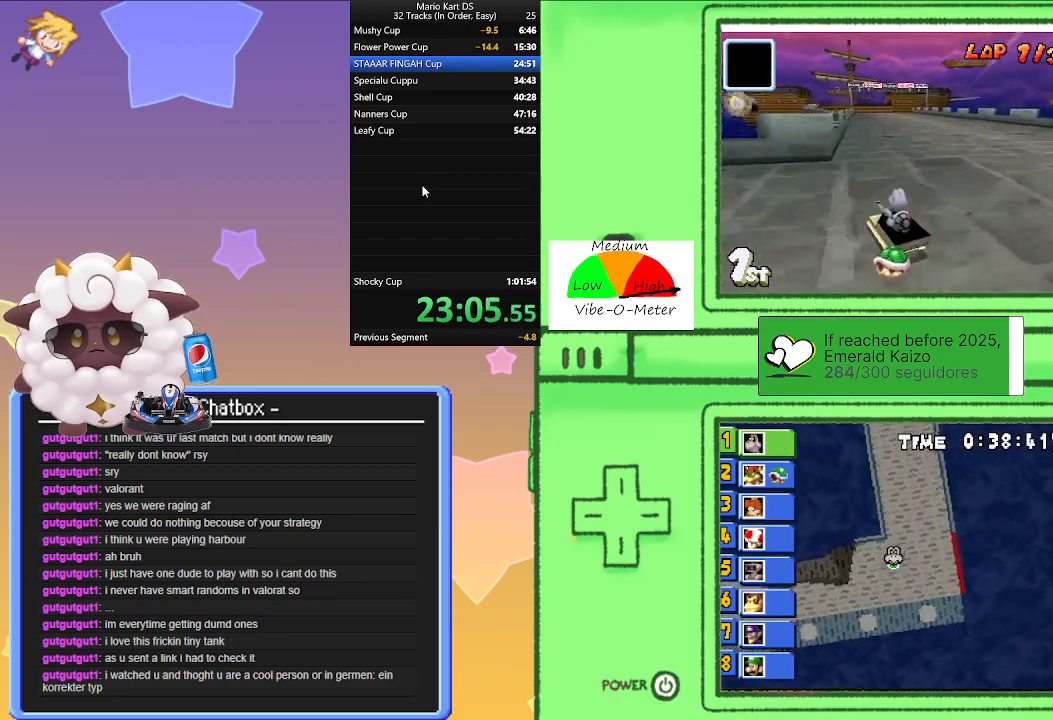
{"buttons": ["A", "L1", "R1"], "left_stick": "center", "events": [[50, "R1", "down"], [67, "left_stick", "right"], [283, "left_stick", "left"], [483, "left_stick", "center"]]}
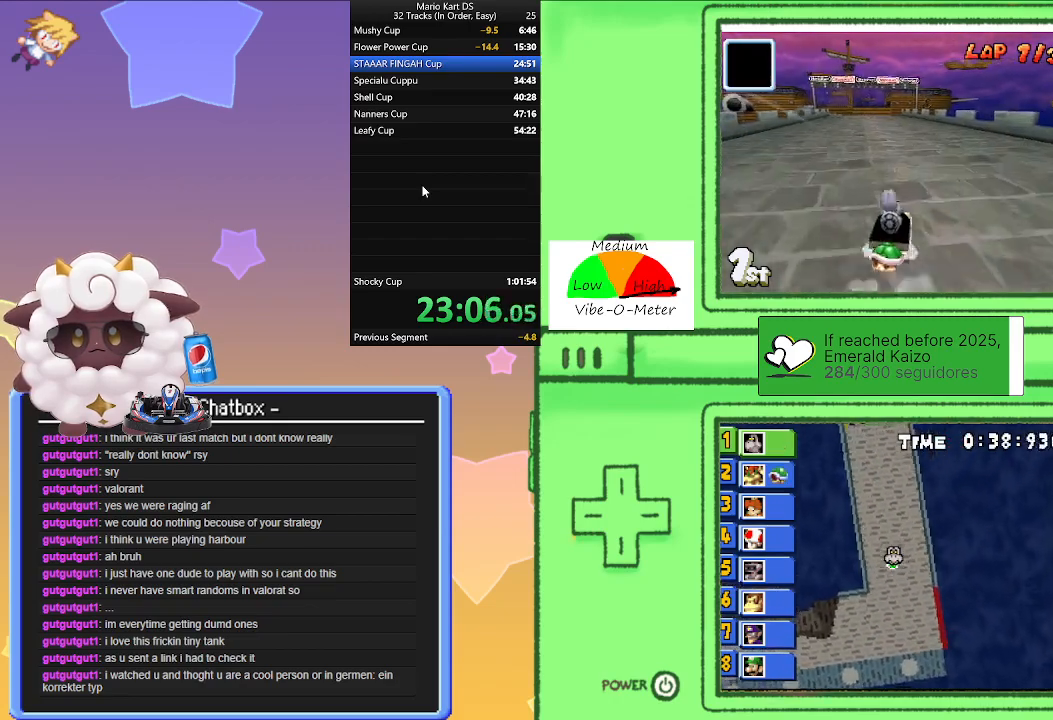
{"buttons": ["A", "L1"], "left_stick": "left", "events": [[17, "left_stick", "right"], [217, "left_stick", "left"], [400, "left_stick", "right"], [500, "R1", "up"], [500, "left_stick", "left"]]}
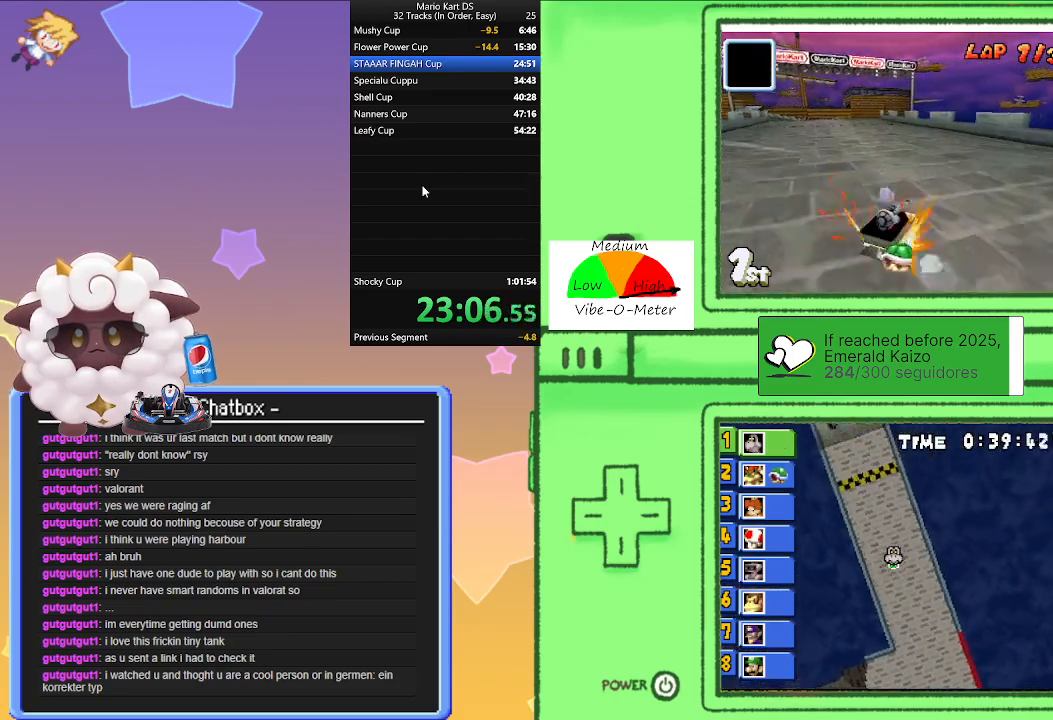
{"buttons": ["A", "L1", "R1"], "left_stick": "left", "events": [[150, "R1", "down"]]}
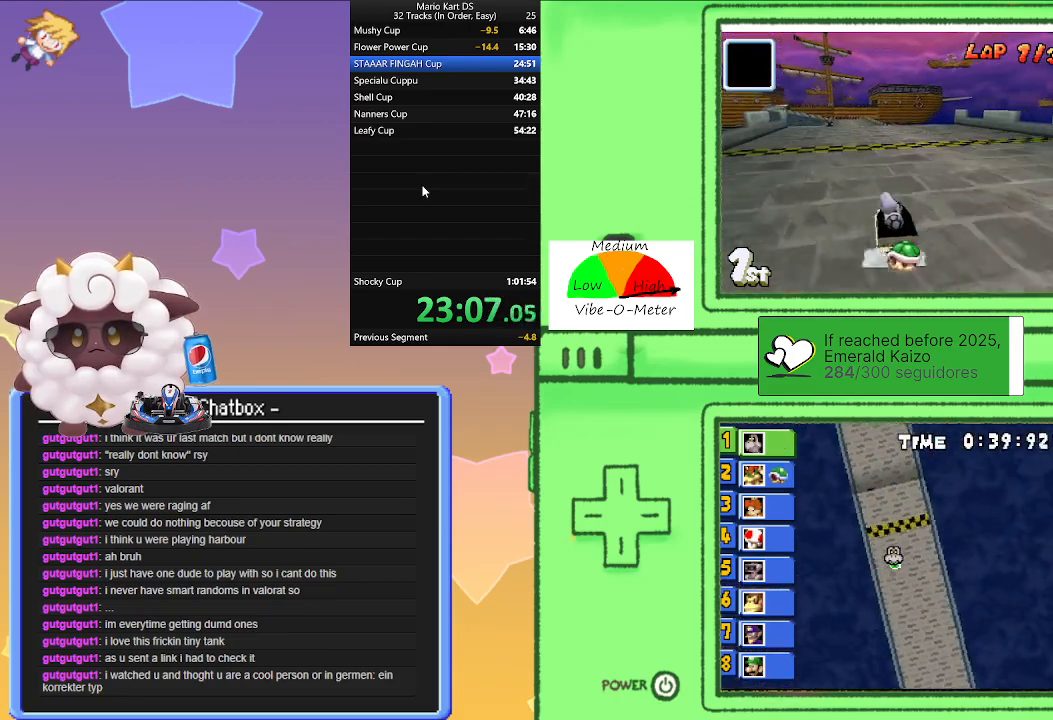
{"buttons": ["A", "L1", "R1"], "left_stick": "right", "events": [[117, "left_stick", "right"], [283, "left_stick", "left"], [467, "left_stick", "right"]]}
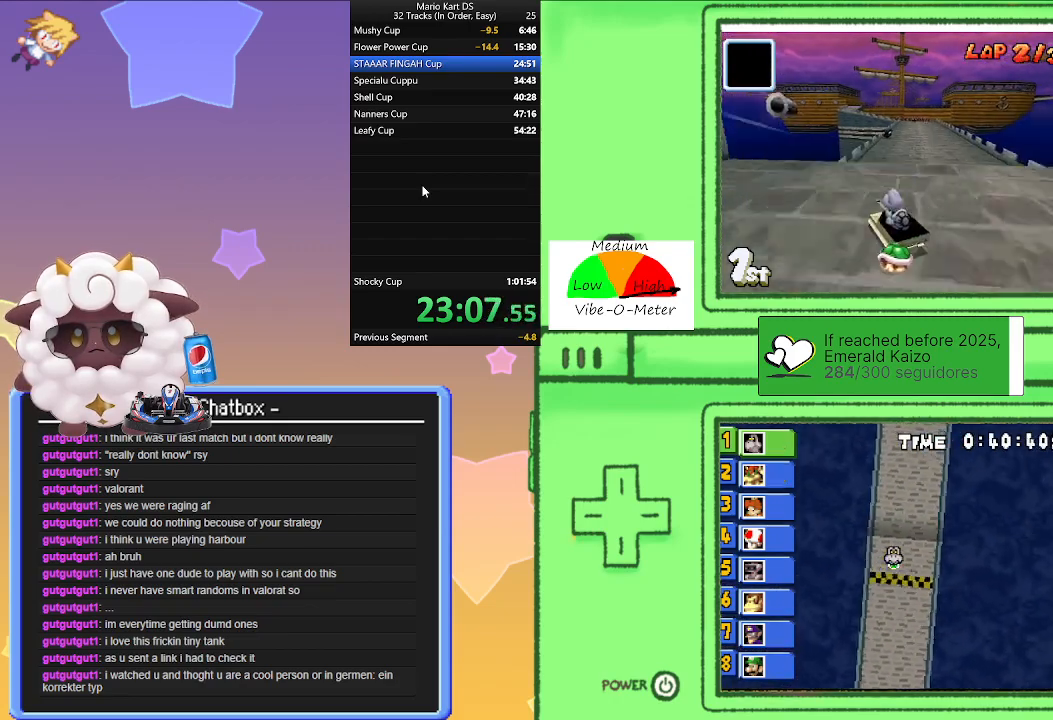
{"buttons": ["A", "L1", "R1"], "left_stick": "center", "events": [[100, "left_stick", "center"], [150, "left_stick", "left"], [317, "left_stick", "center"]]}
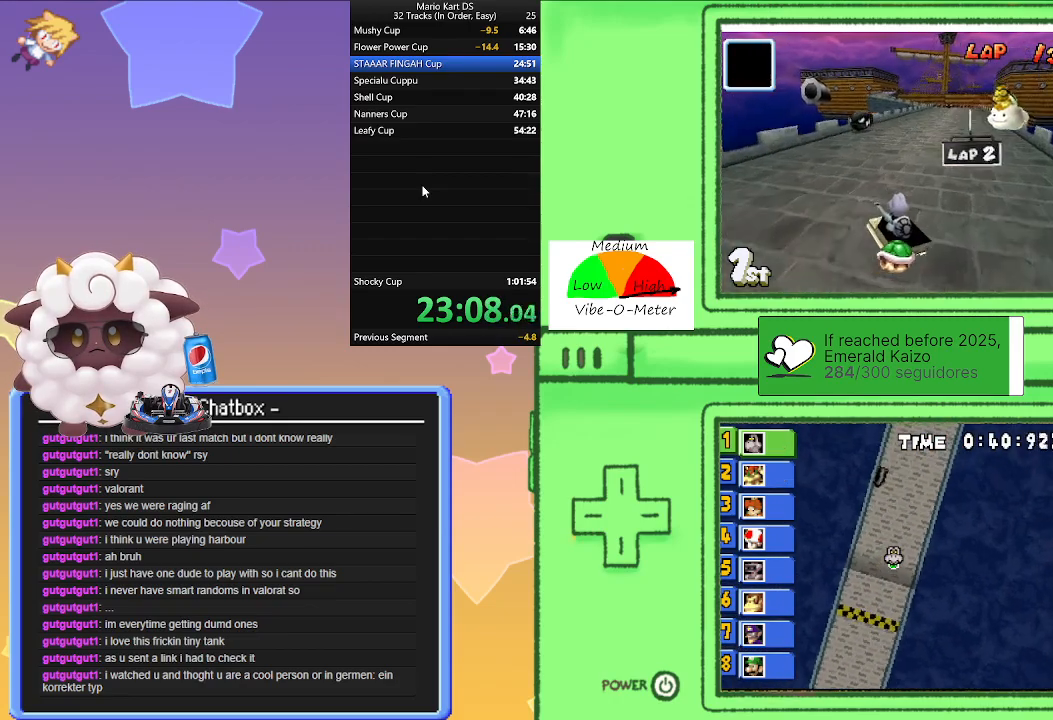
{"buttons": ["A", "L1", "R1"], "left_stick": "right", "events": [[17, "left_stick", "left"], [433, "left_stick", "right"]]}
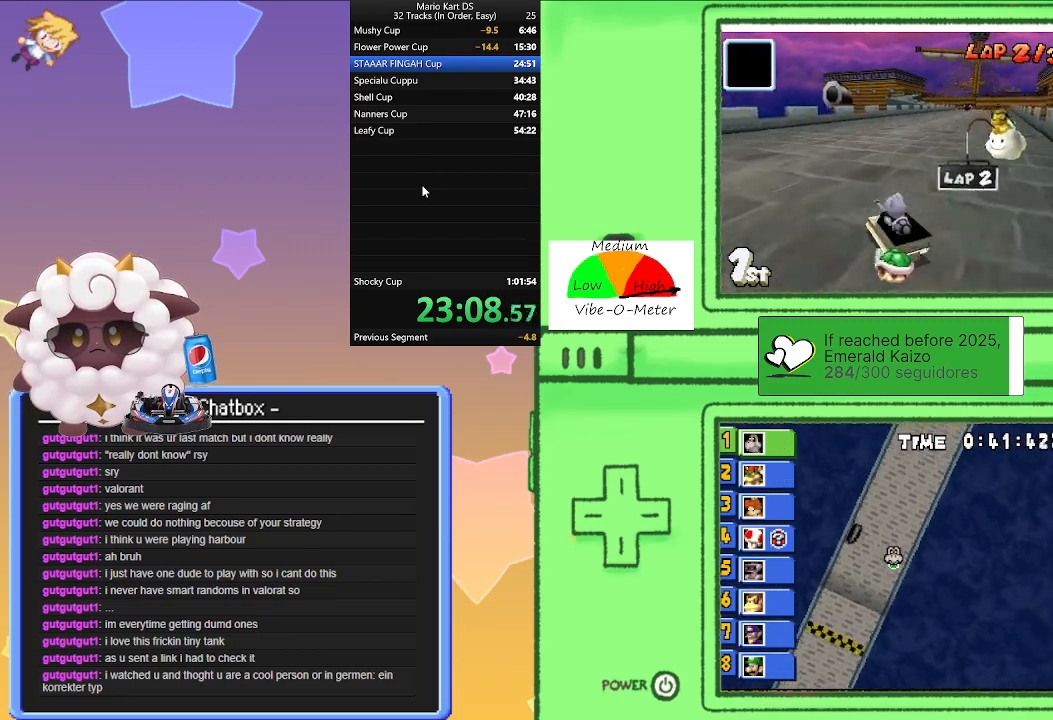
{"buttons": ["A", "L1"], "left_stick": "right", "events": [[100, "left_stick", "left"], [250, "R1", "up"], [250, "left_stick", "right"], [300, "R1", "down"], [400, "R1", "up"]]}
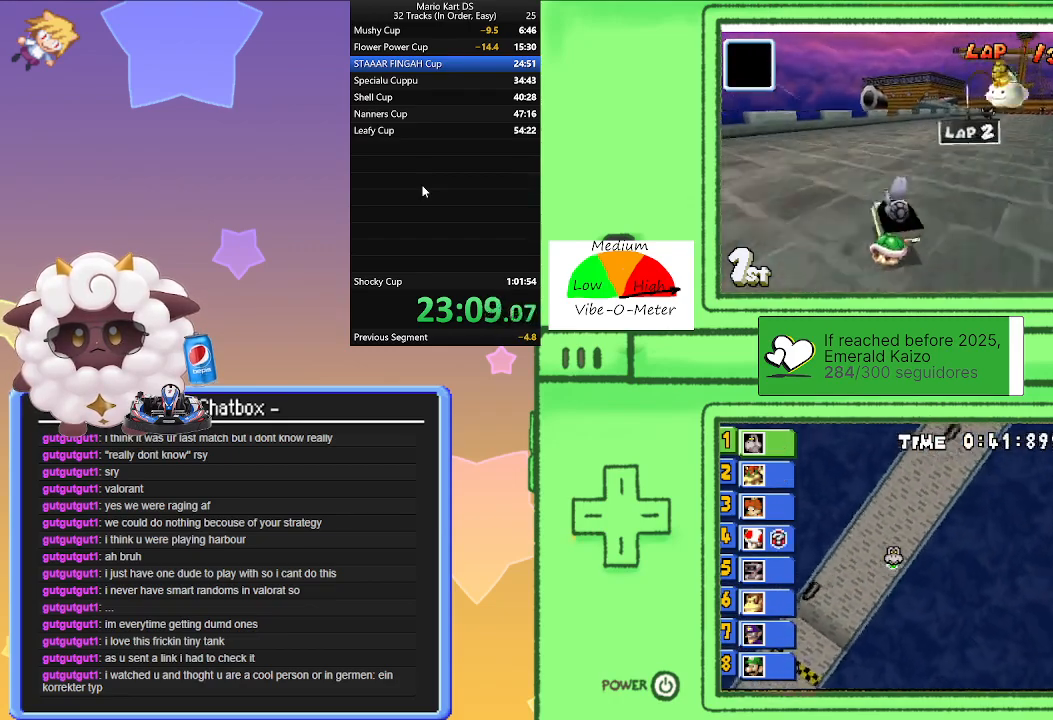
{"buttons": ["A", "L1"], "left_stick": "center", "events": [[383, "left_stick", "center"]]}
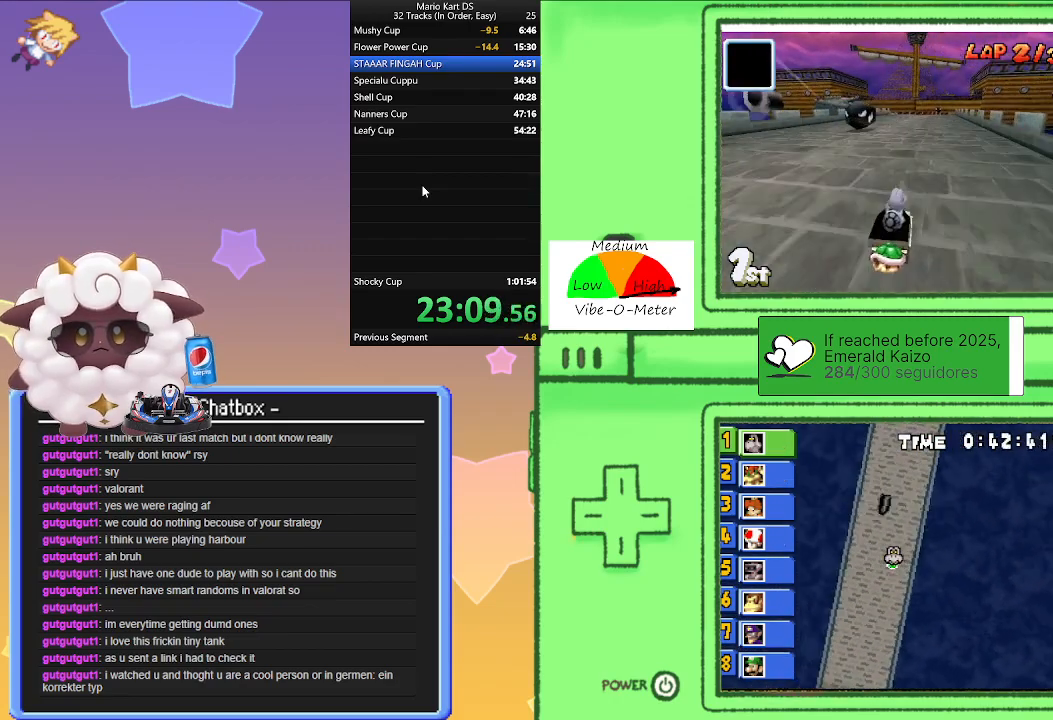
{"buttons": ["A", "L1"], "left_stick": "center", "events": []}
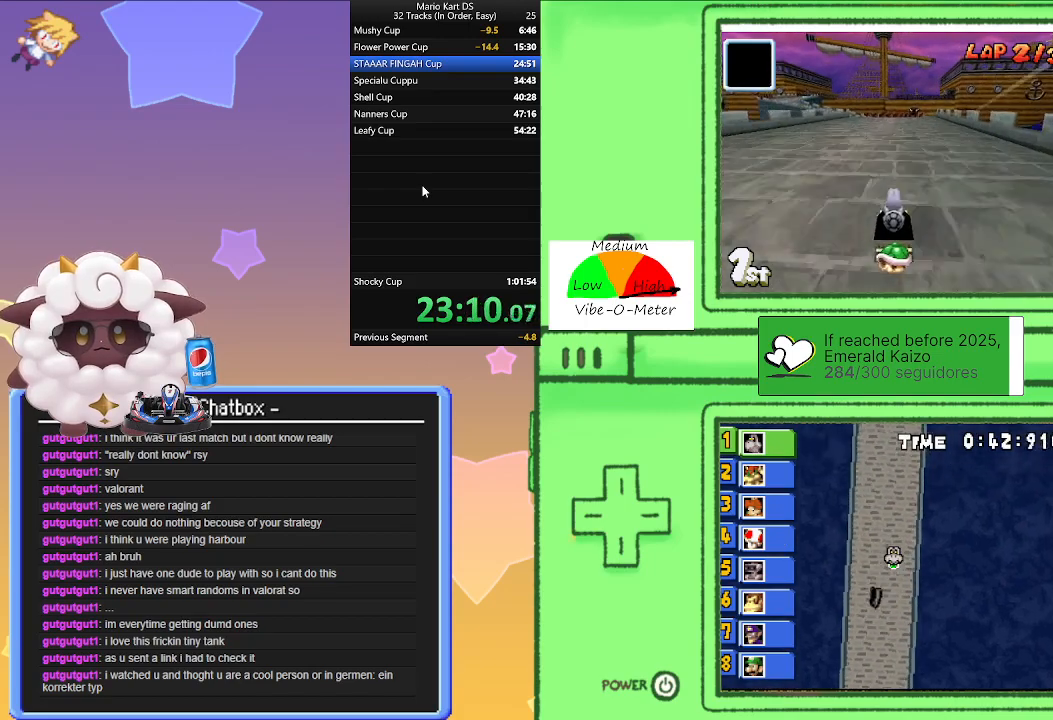
{"buttons": ["A", "L1"], "left_stick": "center", "events": []}
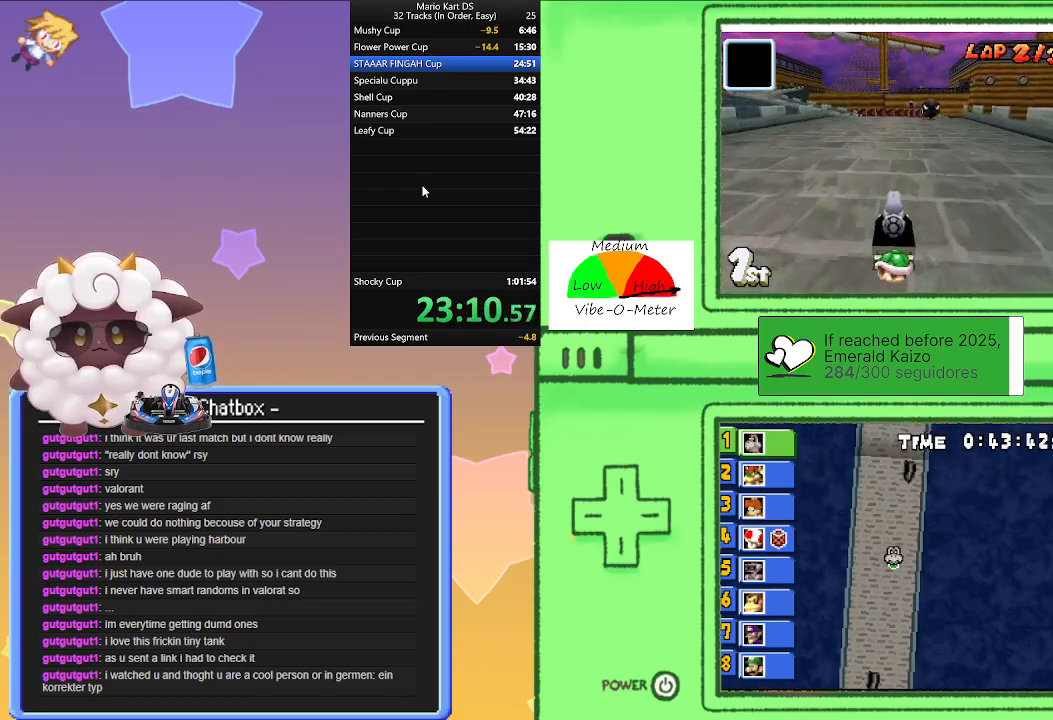
{"buttons": ["A", "L1", "R1"], "left_stick": "right", "events": [[83, "R1", "down"], [100, "left_stick", "left"], [333, "left_stick", "center"], [383, "left_stick", "right"]]}
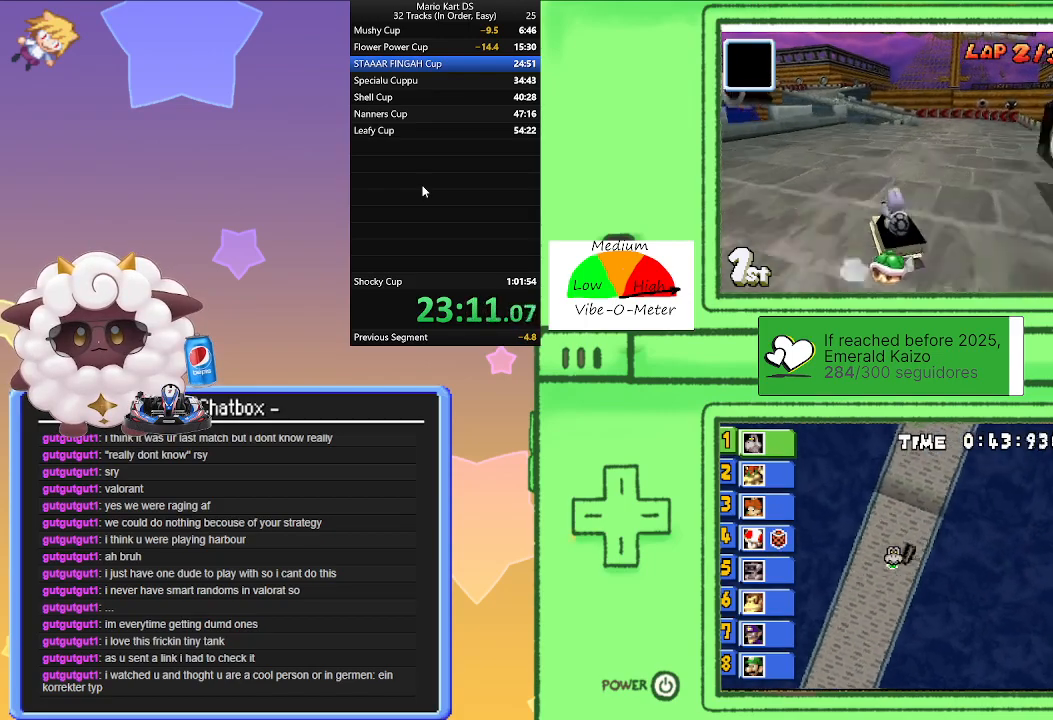
{"buttons": ["A", "L1", "R1"], "left_stick": "left", "events": [[50, "left_stick", "left"], [183, "left_stick", "center"], [233, "left_stick", "right"], [433, "left_stick", "left"]]}
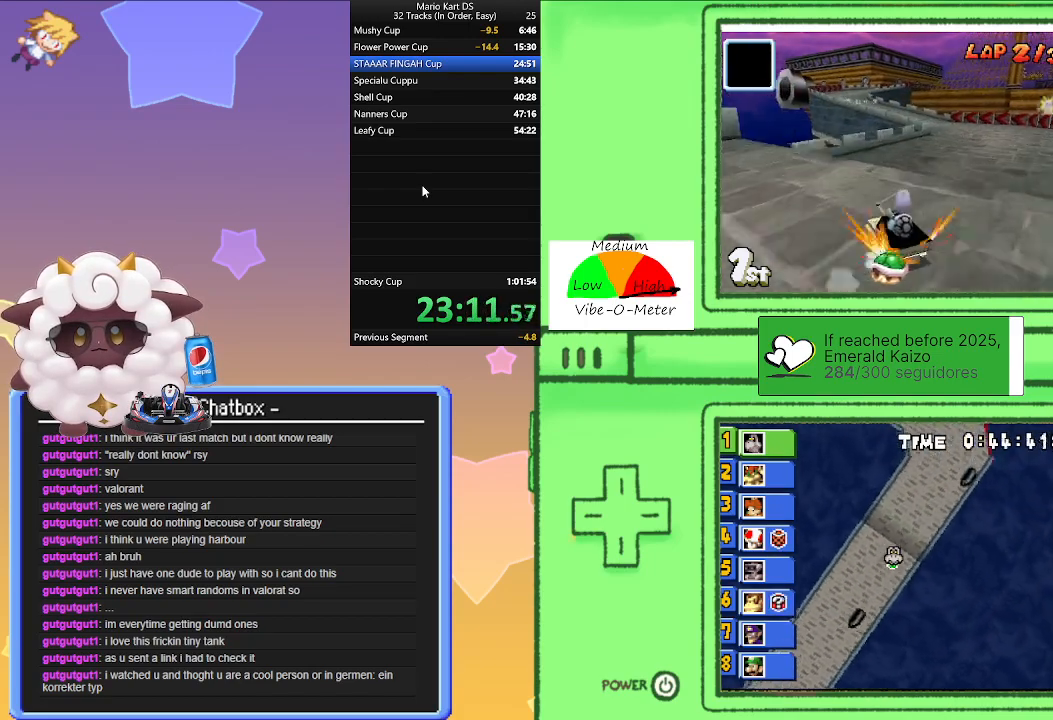
{"buttons": ["A", "L1", "R1"], "left_stick": "center", "events": [[67, "left_stick", "center"], [150, "left_stick", "right"], [317, "left_stick", "center"]]}
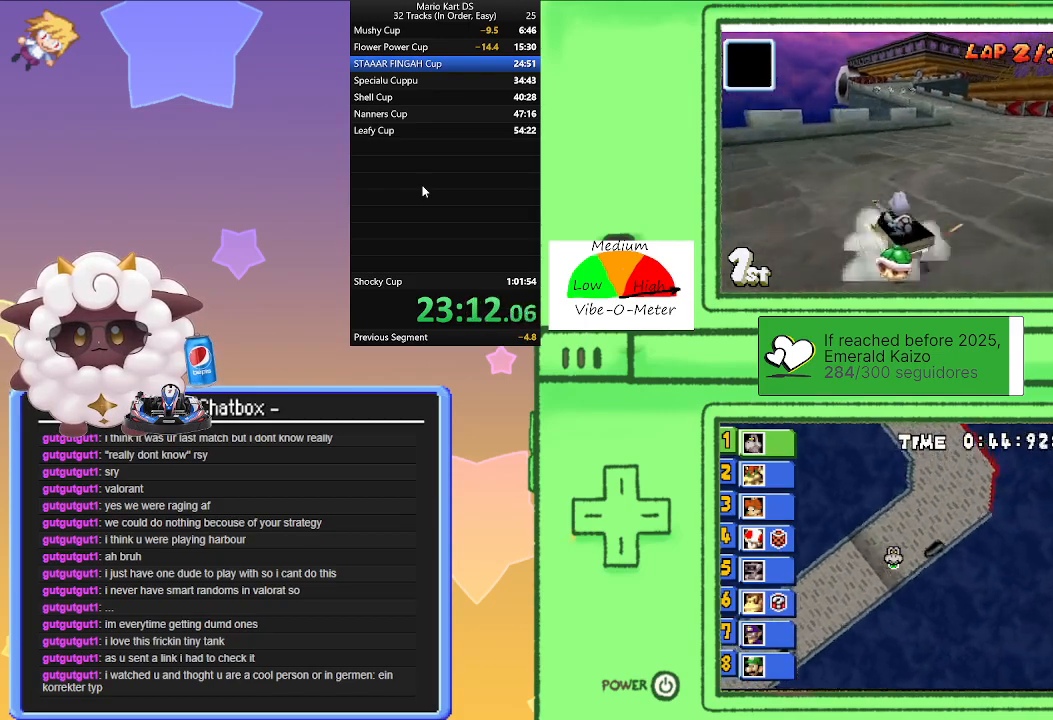
{"buttons": ["A", "L1", "R1"], "left_stick": "center", "events": []}
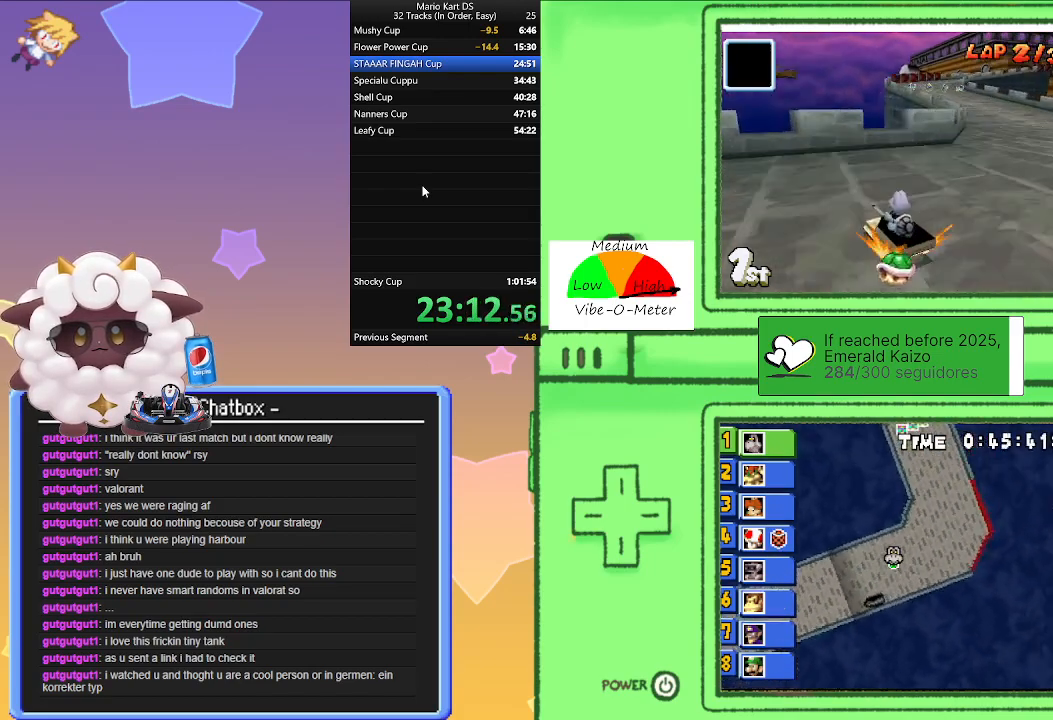
{"buttons": ["A", "L1"], "left_stick": "right", "events": [[67, "left_stick", "right"], [217, "R1", "up"]]}
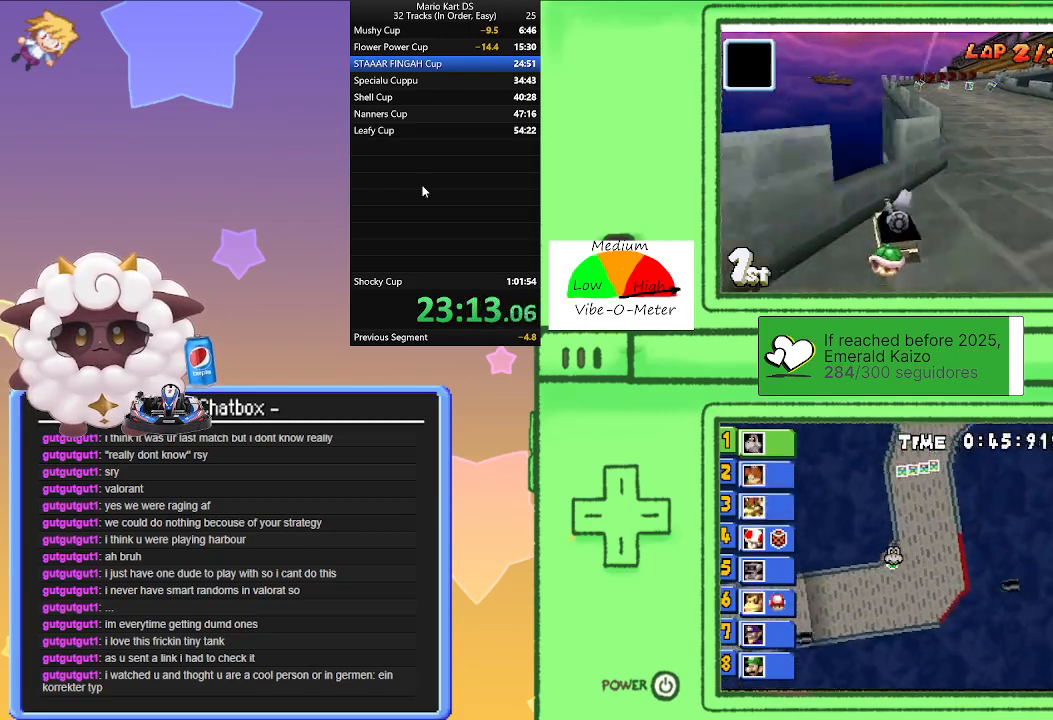
{"buttons": ["A", "L1", "R1"], "left_stick": "left", "events": [[67, "left_stick", "center"], [167, "left_stick", "right"], [200, "R1", "down"], [467, "left_stick", "left"]]}
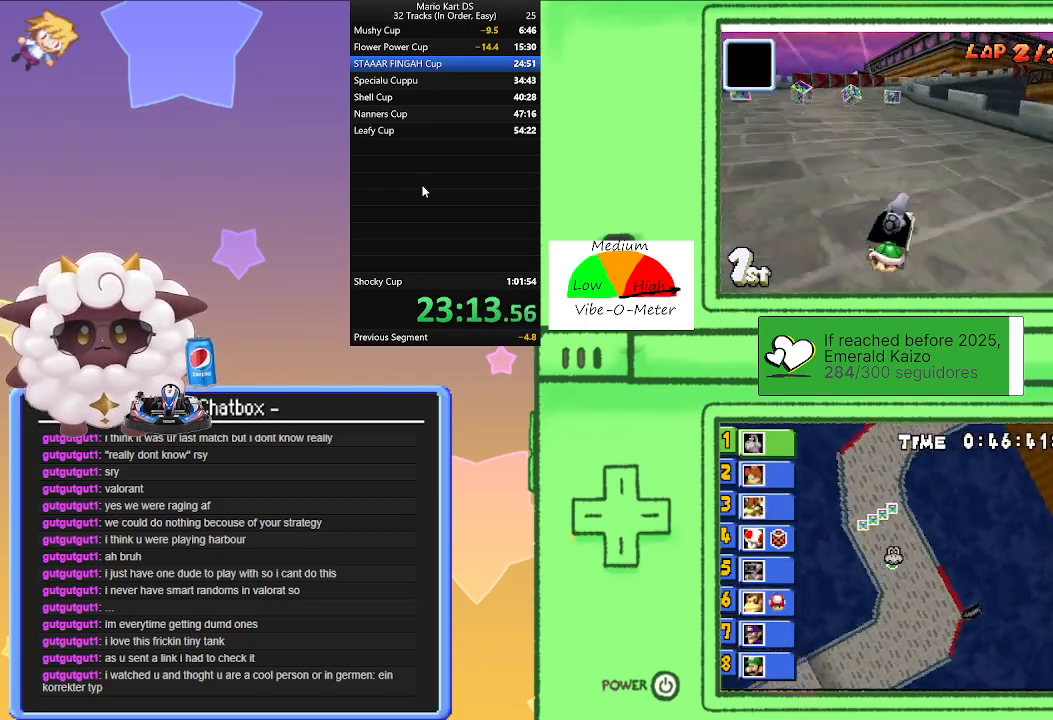
{"buttons": ["A", "L1", "R1"], "left_stick": "left", "events": [[217, "left_stick", "right"], [450, "left_stick", "left"]]}
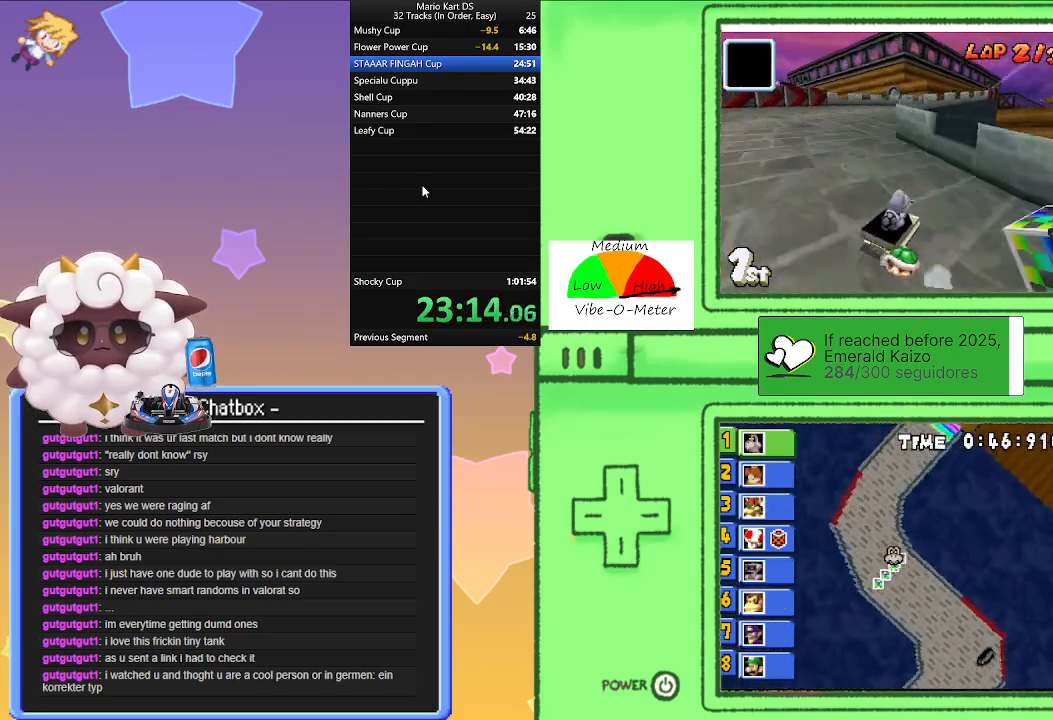
{"buttons": ["A", "L1"], "left_stick": "center", "events": [[133, "left_stick", "right"], [267, "R1", "up"], [317, "left_stick", "center"]]}
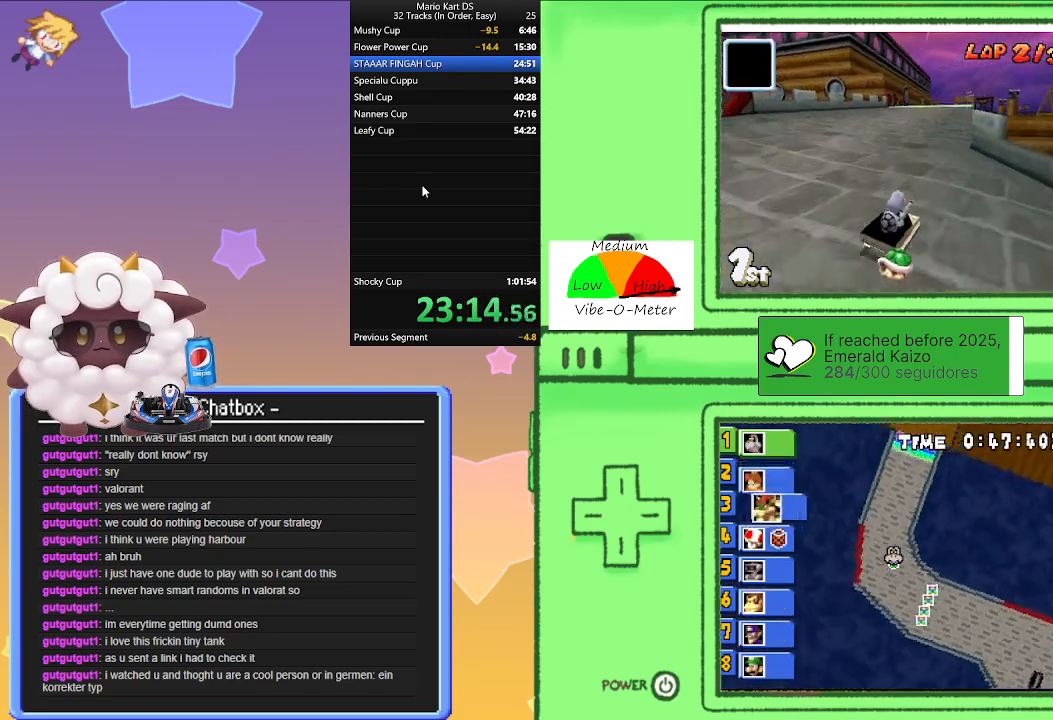
{"buttons": ["A", "L1"], "left_stick": "center", "events": []}
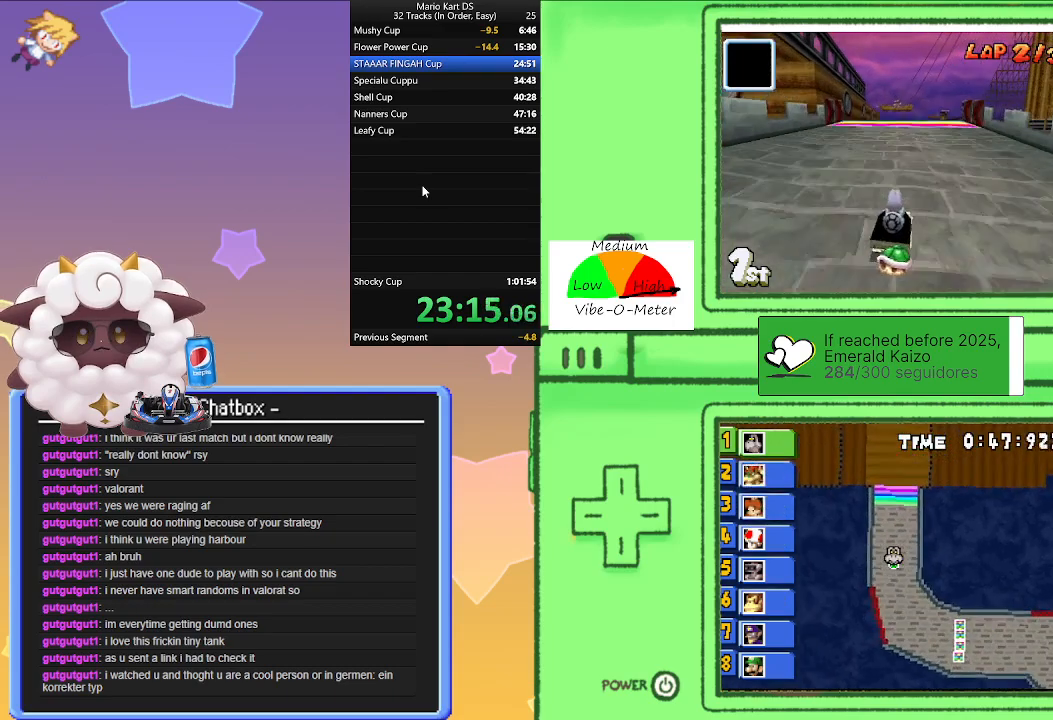
{"buttons": ["A", "L1"], "left_stick": "center", "events": []}
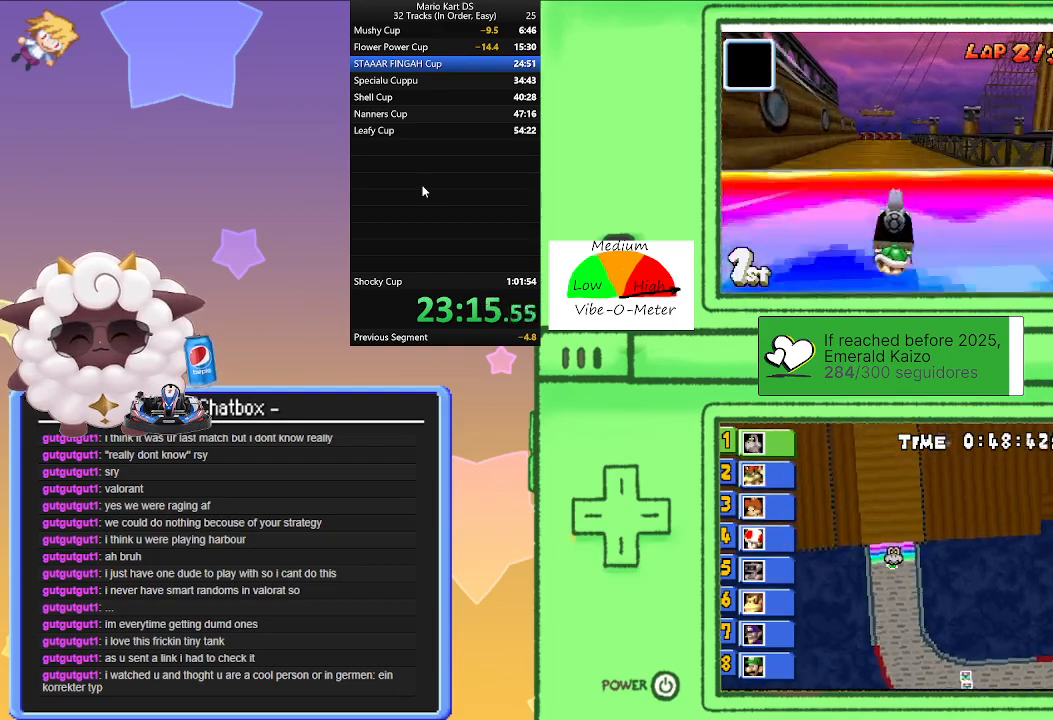
{"buttons": ["A", "L1"], "left_stick": "center", "events": [[350, "left_stick", "right"], [467, "left_stick", "center"]]}
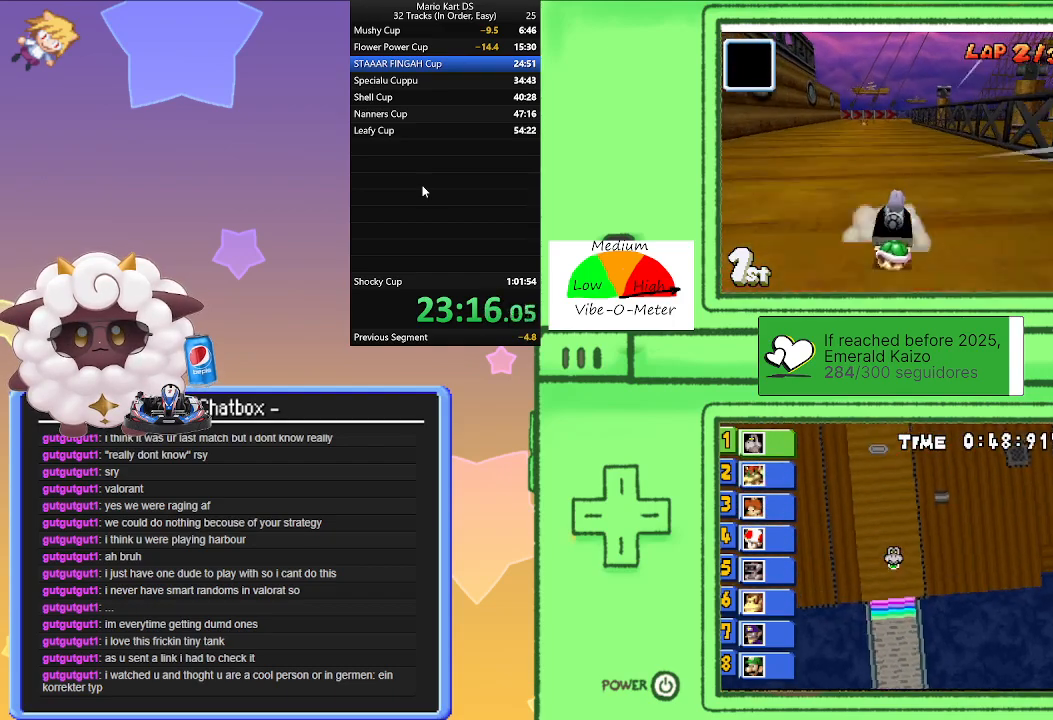
{"buttons": ["A", "L1", "R1"], "left_stick": "right", "events": [[233, "left_stick", "right"], [317, "R1", "down"]]}
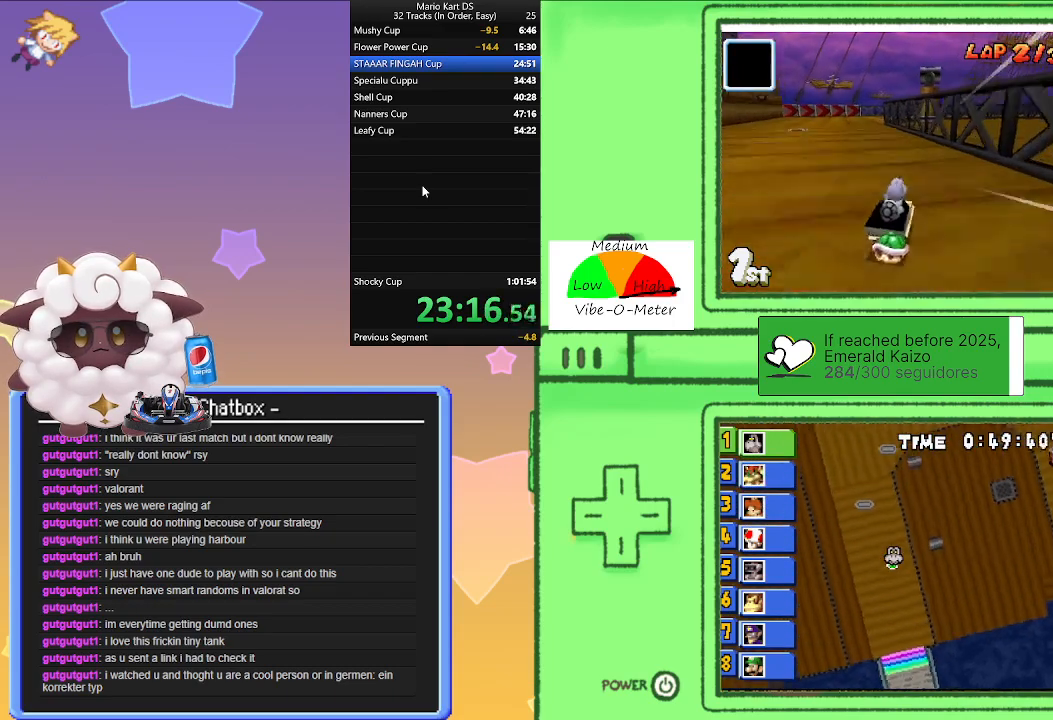
{"buttons": ["A", "L1", "R1"], "left_stick": "center", "events": [[117, "left_stick", "left"], [483, "left_stick", "center"]]}
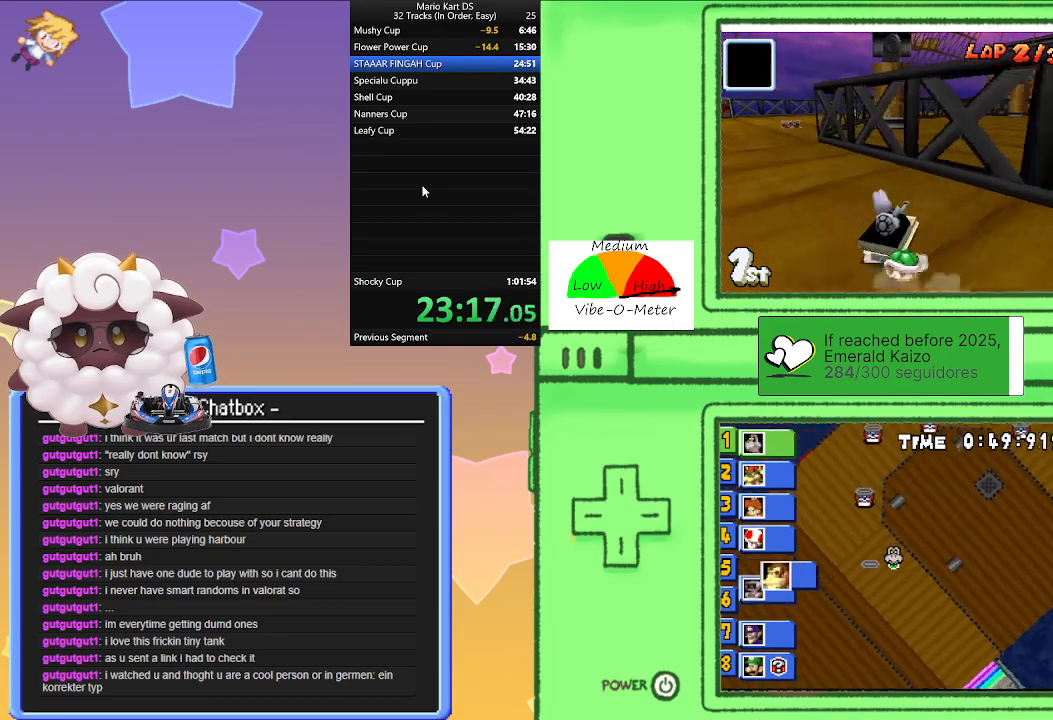
{"buttons": ["A", "L1", "R1"], "left_stick": "left", "events": [[117, "left_stick", "right"], [200, "left_stick", "center"], [267, "left_stick", "right"], [417, "left_stick", "left"]]}
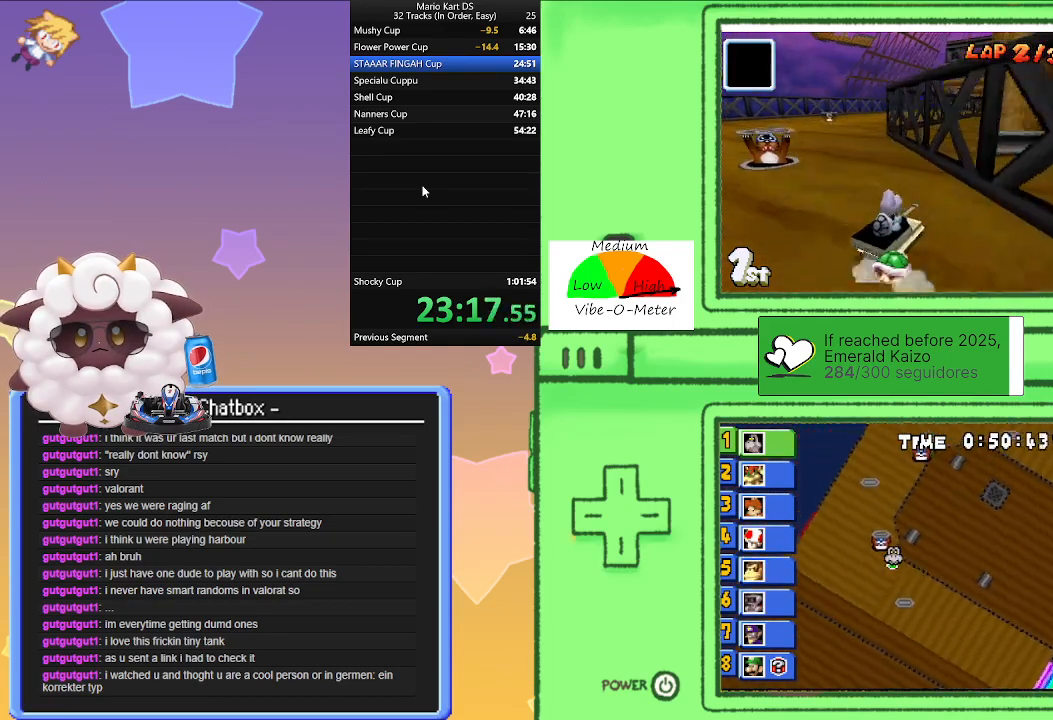
{"buttons": ["A", "L1", "R1"], "left_stick": "right", "events": [[83, "left_stick", "center"], [133, "left_stick", "right"], [350, "left_stick", "center"], [433, "R1", "up"], [467, "left_stick", "right"], [500, "R1", "down"]]}
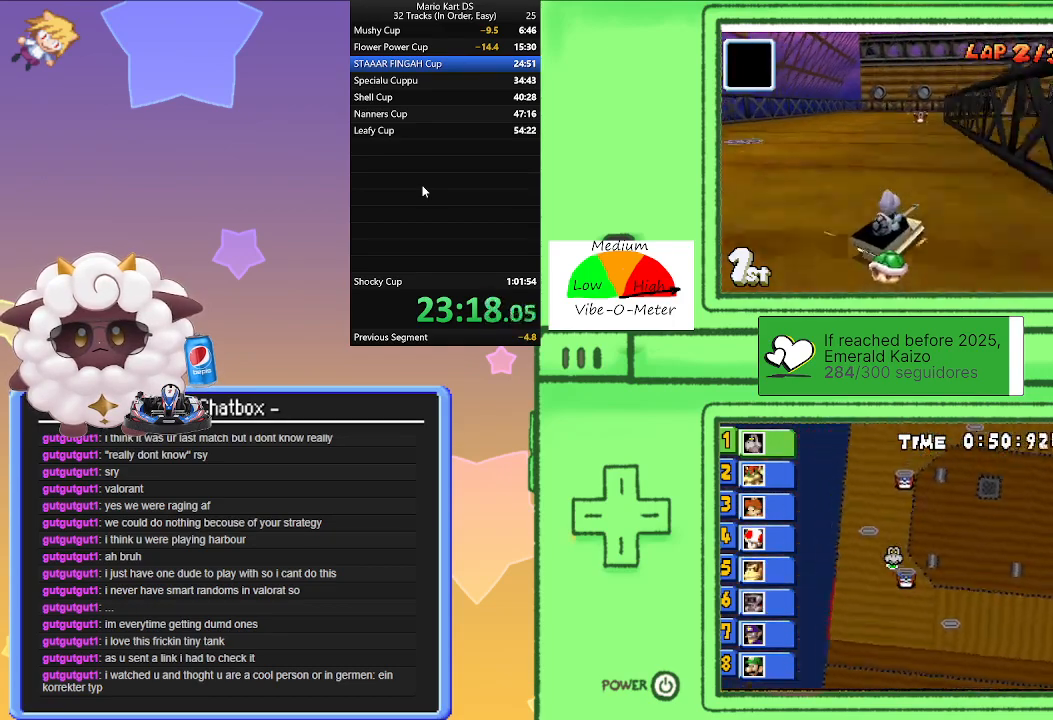
{"buttons": ["A", "L1", "R1"], "left_stick": "left", "events": [[250, "left_stick", "center"], [300, "left_stick", "left"]]}
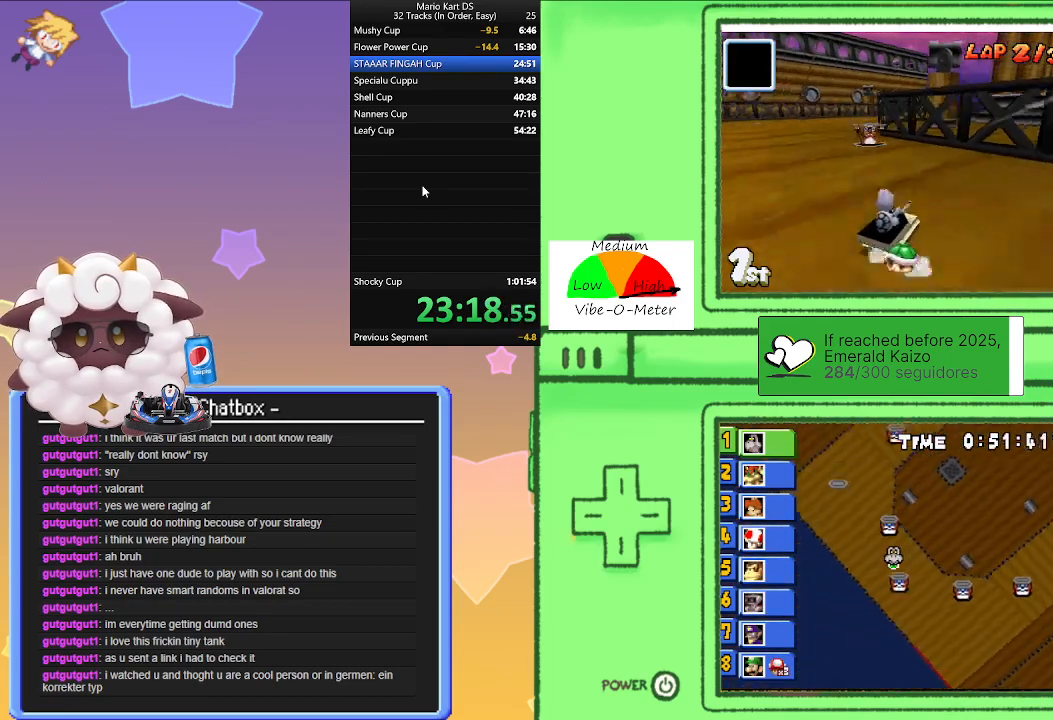
{"buttons": ["A", "L1", "R1"], "left_stick": "left", "events": [[33, "left_stick", "center"], [83, "left_stick", "right"], [183, "left_stick", "center"], [350, "R1", "up"], [383, "left_stick", "left"], [433, "R1", "down"]]}
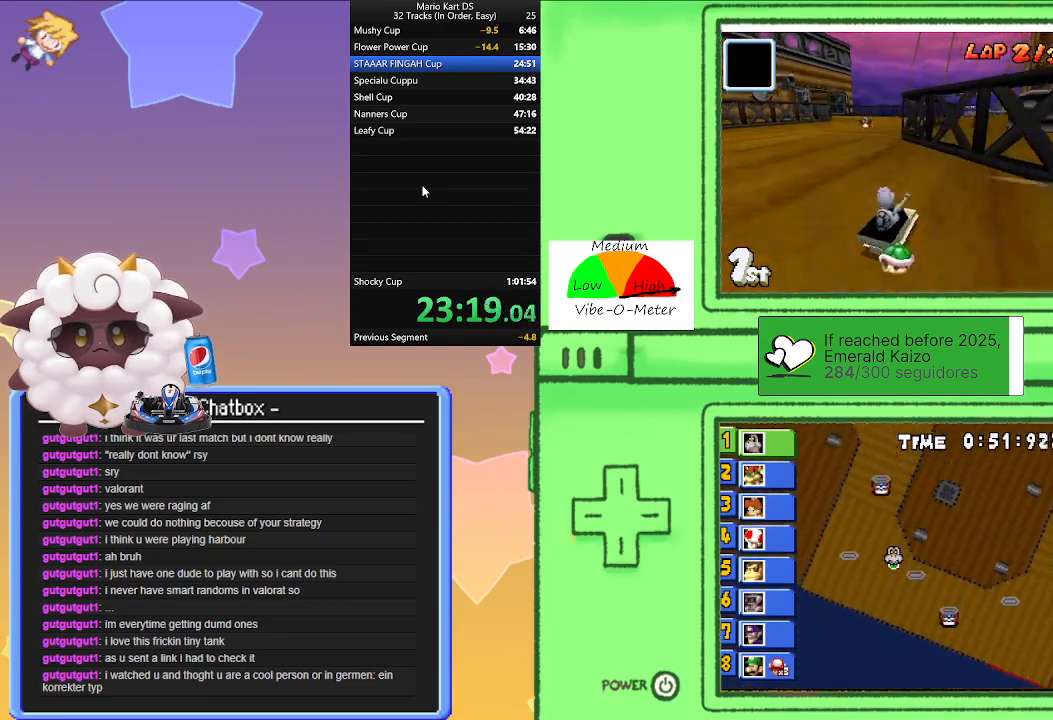
{"buttons": ["A", "L1", "R1"], "left_stick": "center", "events": [[300, "left_stick", "right"], [467, "left_stick", "center"]]}